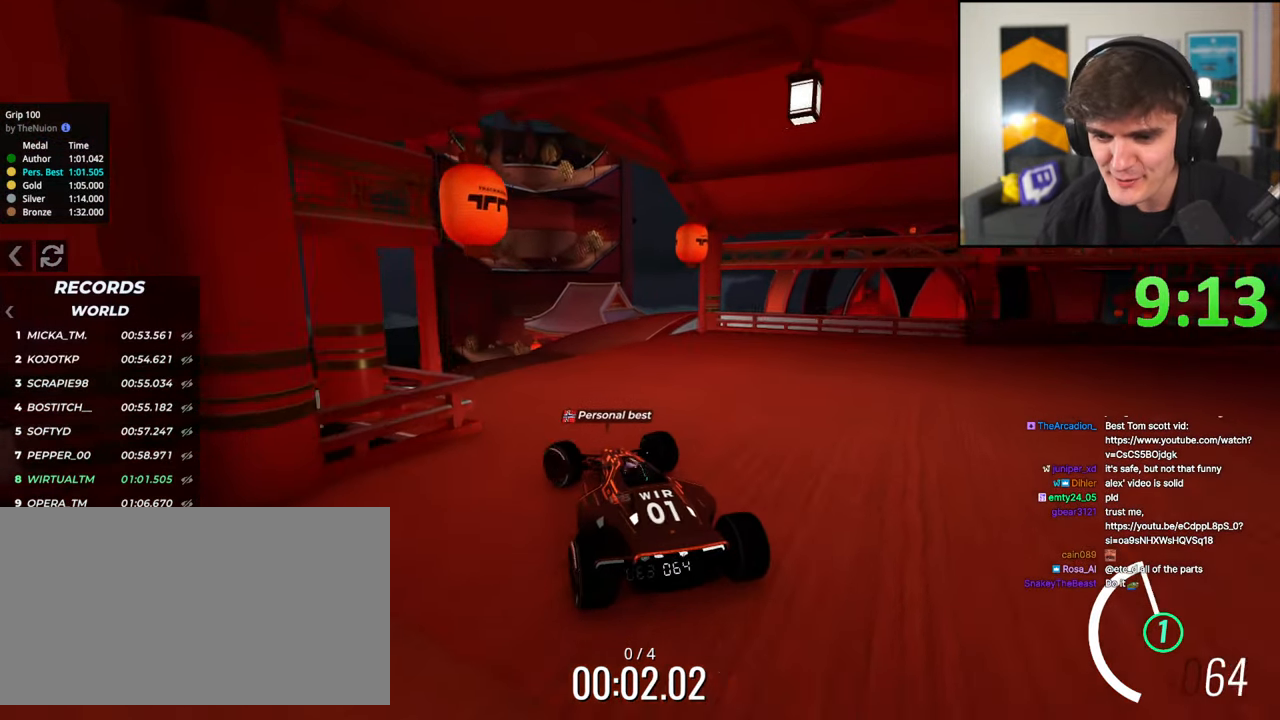
Gameplay with keyboard; each line is a JSON object with the keys held at the frame after it. "events" lists presses ("down") and releases ("up") of "brake", "down", "left", "right" and "up" between this image and that frame as [ms after this image, input, new state], when the widget could be followed in between. No other keys are recorded. Mouse input is not recorded. Key names are as the overlay labels them; some are game actions (e.g. jump) rather than physical keys.
{"keys": ["up"], "events": [[17, "left", "up"], [117, "left", "down"], [250, "left", "up"], [300, "left", "down"], [450, "left", "up"]]}
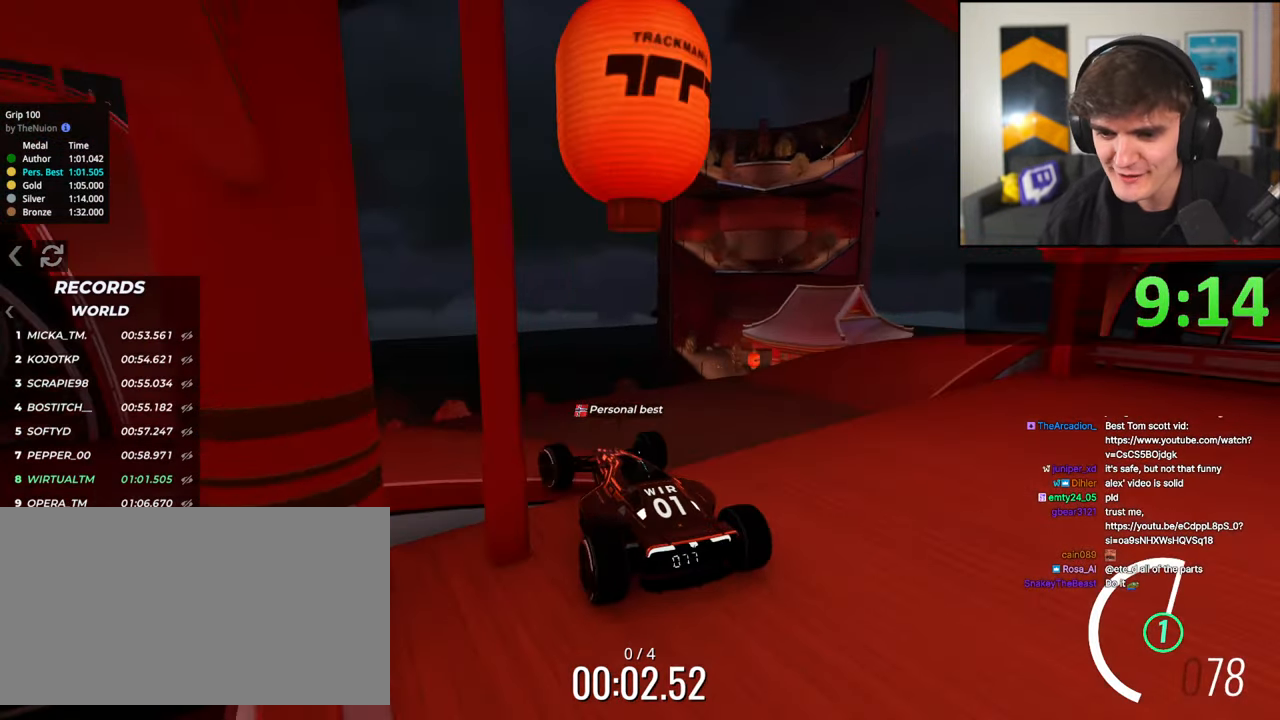
{"keys": ["up"], "events": [[33, "right", "down"], [133, "right", "up"], [417, "right", "down"], [467, "right", "up"]]}
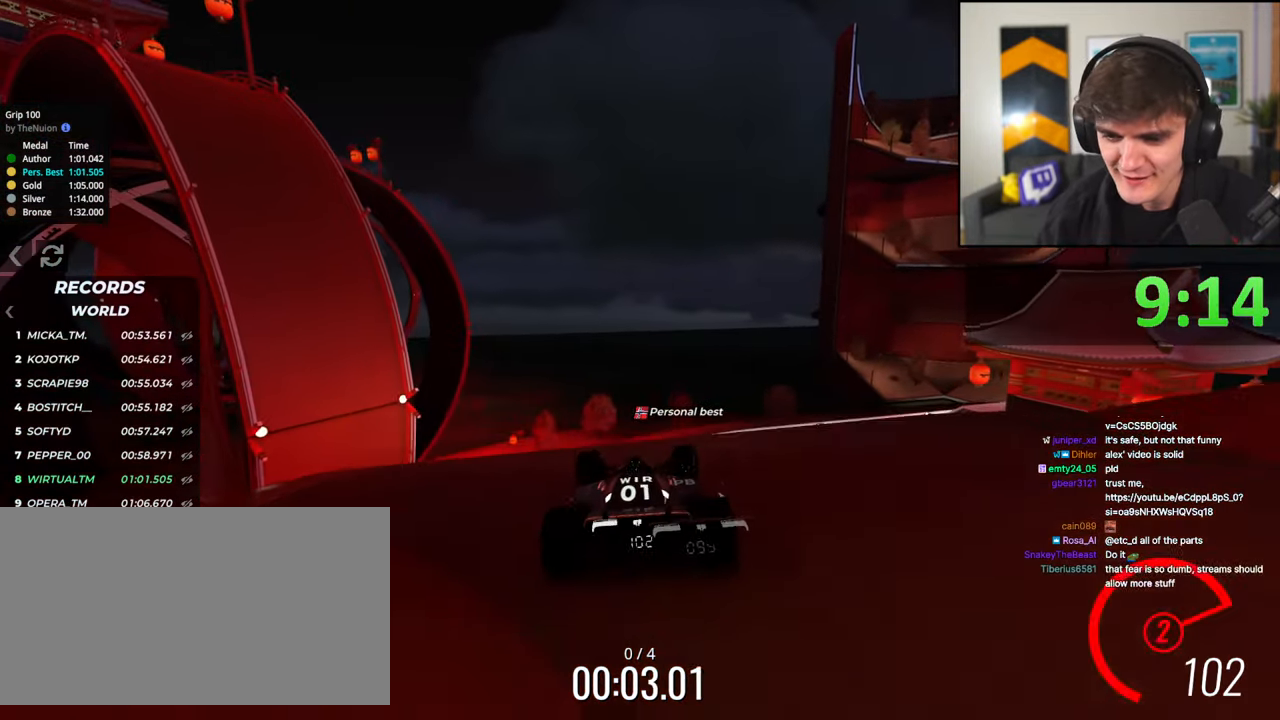
{"keys": ["up"], "events": []}
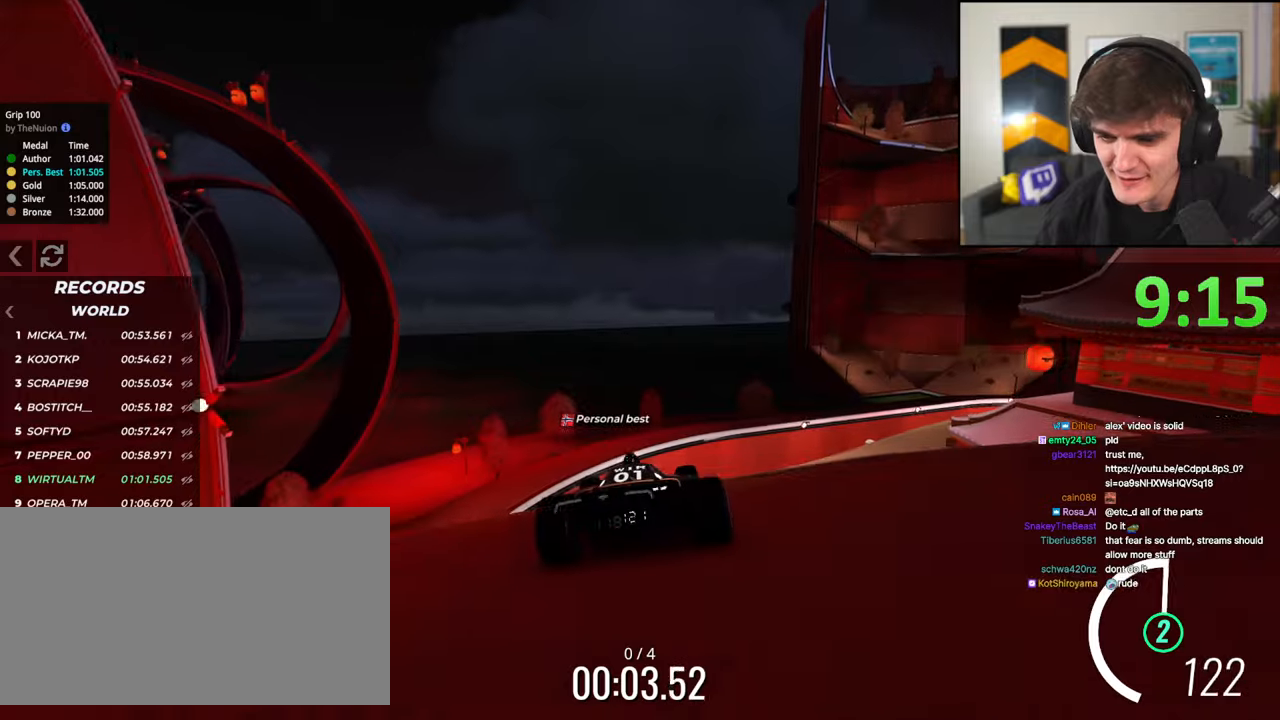
{"keys": ["up"], "events": [[117, "right", "down"], [167, "right", "up"]]}
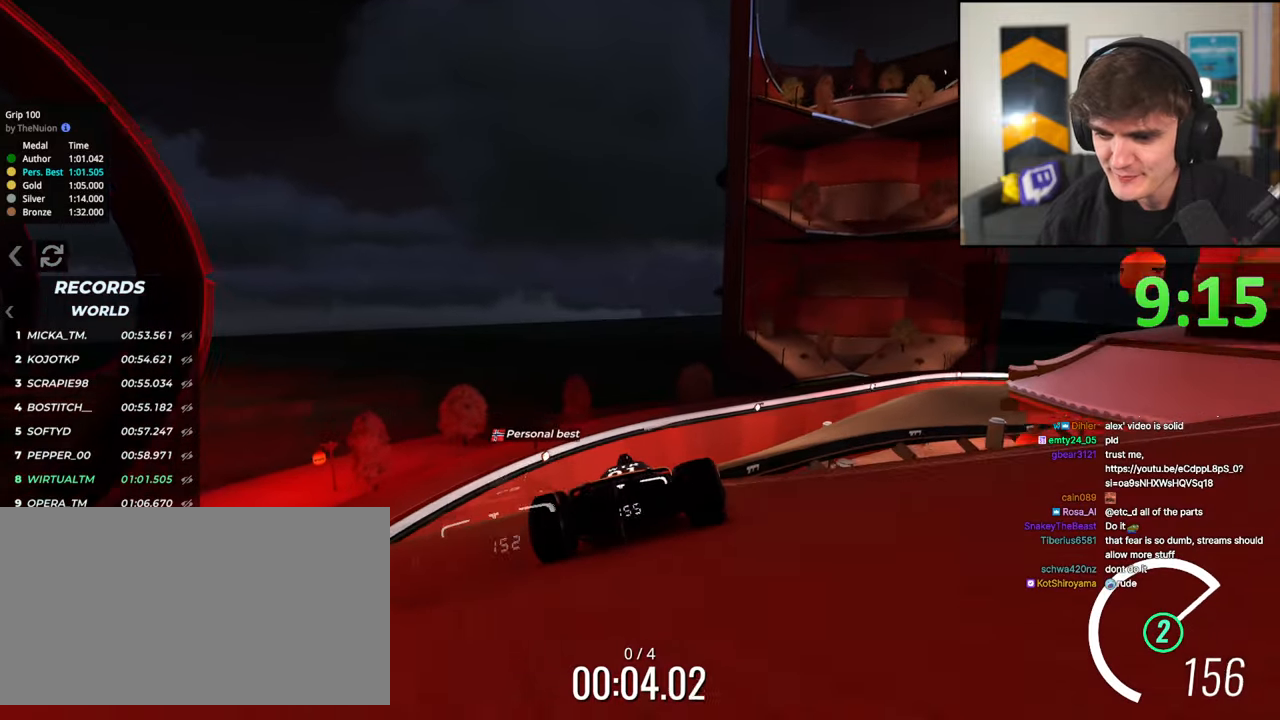
{"keys": ["up"], "events": [[83, "left", "down"], [133, "left", "up"], [233, "right", "down"], [367, "right", "up"]]}
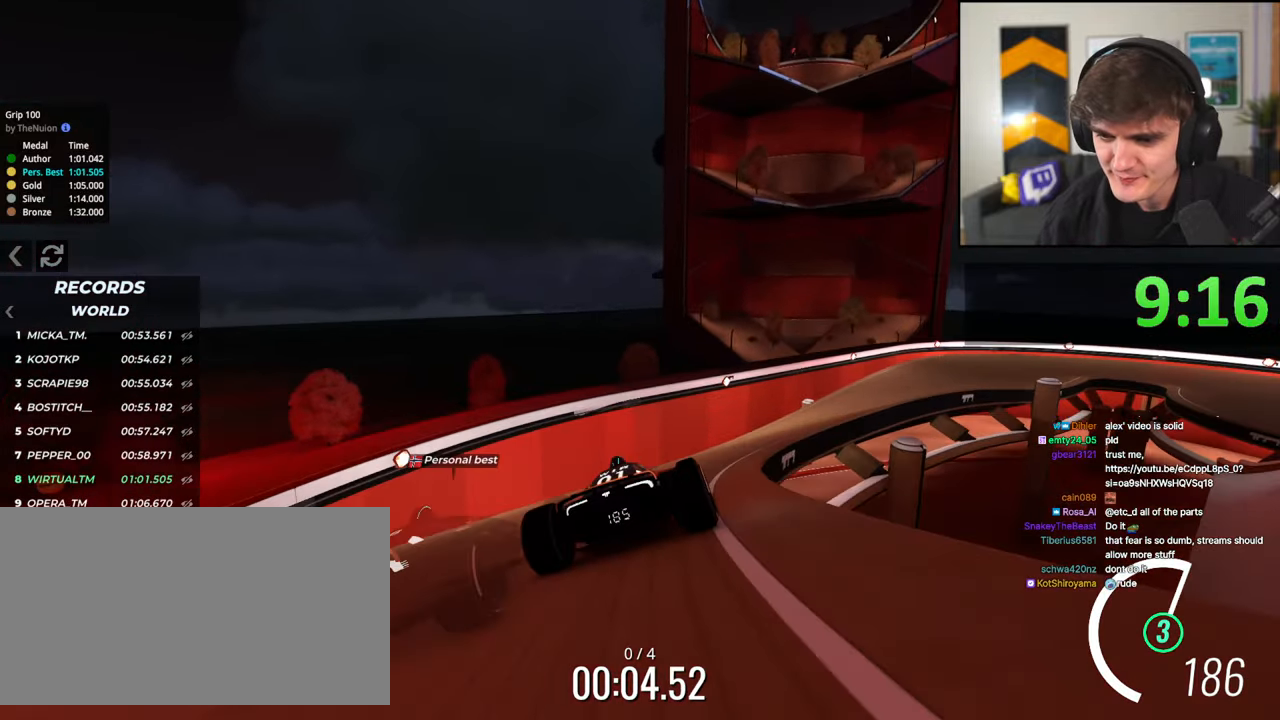
{"keys": ["up"], "events": [[50, "right", "down"], [200, "right", "up"], [333, "right", "down"], [433, "right", "up"]]}
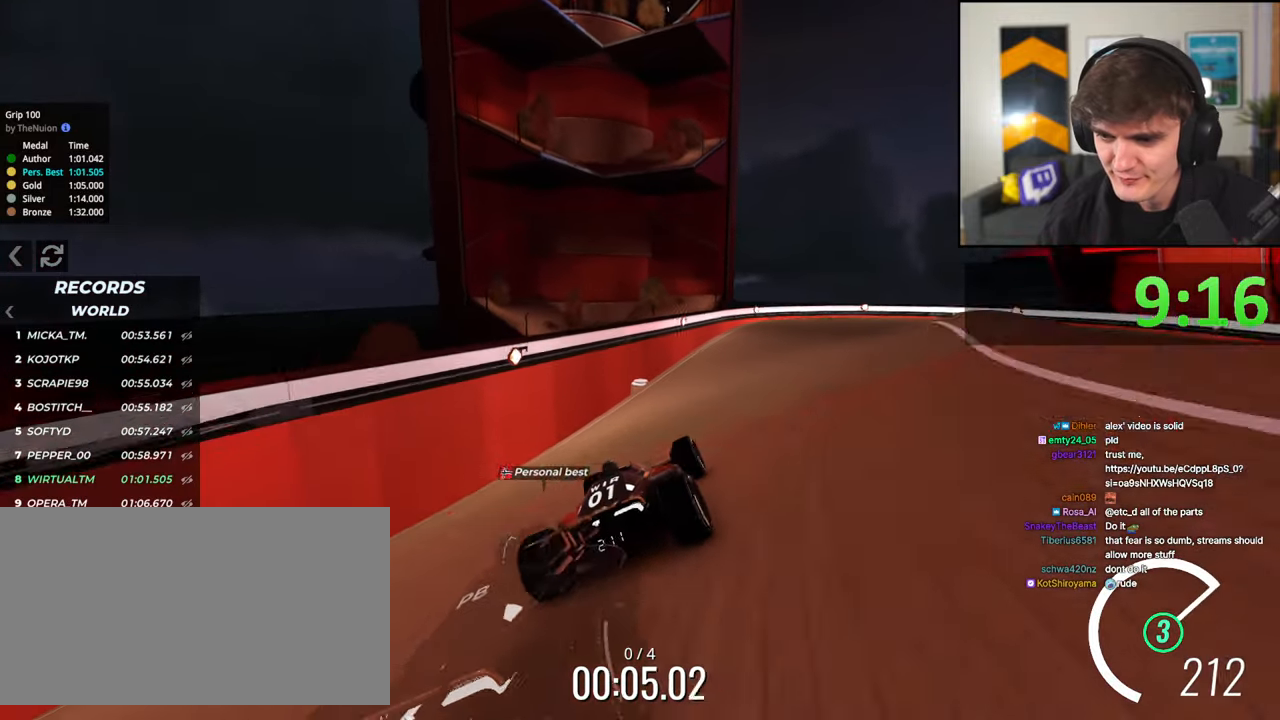
{"keys": ["up"], "events": [[250, "right", "down"], [300, "right", "up"]]}
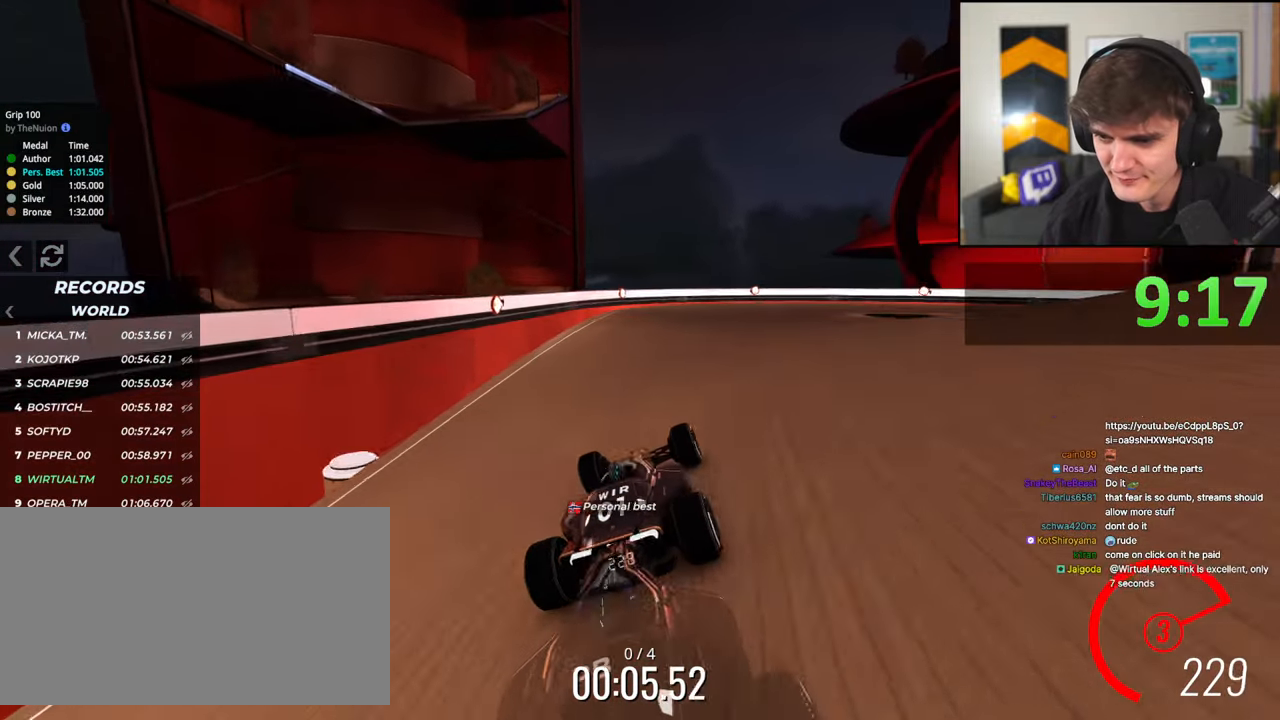
{"keys": ["right", "up"], "events": [[133, "right", "down"]]}
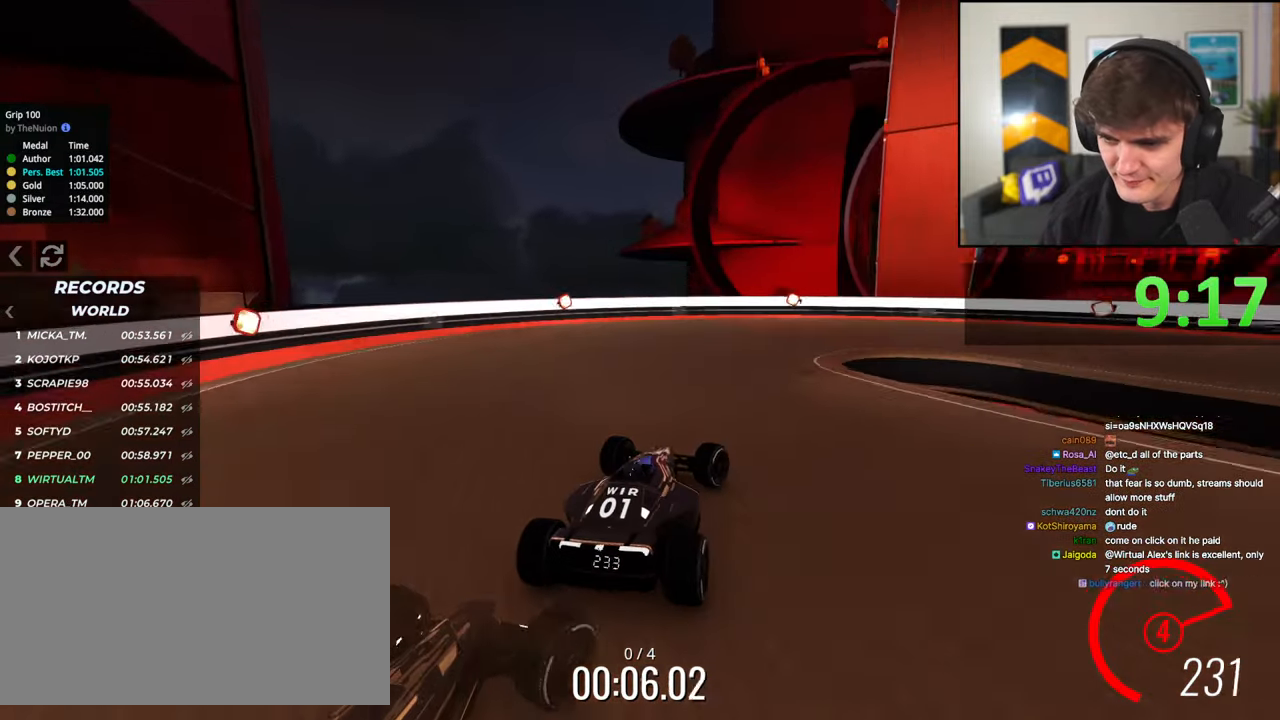
{"keys": ["right", "up"], "events": [[100, "right", "up"], [150, "right", "down"]]}
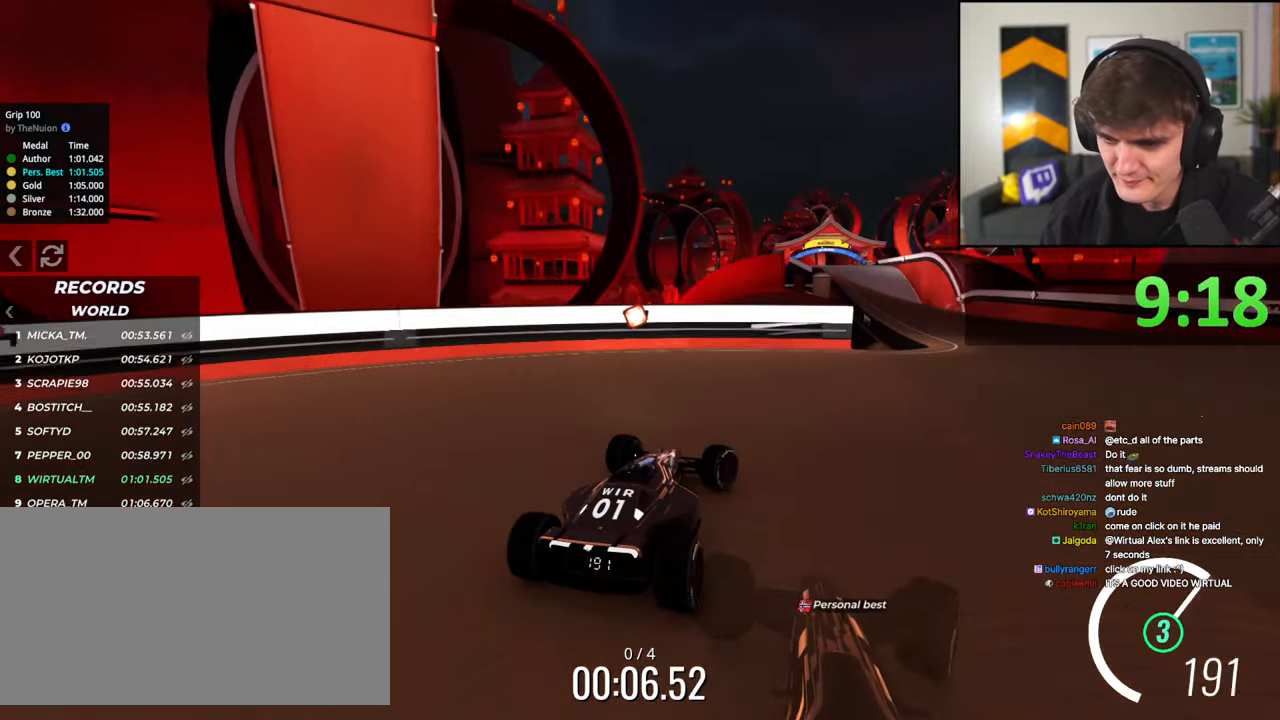
{"keys": ["left", "up"], "events": [[217, "right", "up"], [300, "left", "down"]]}
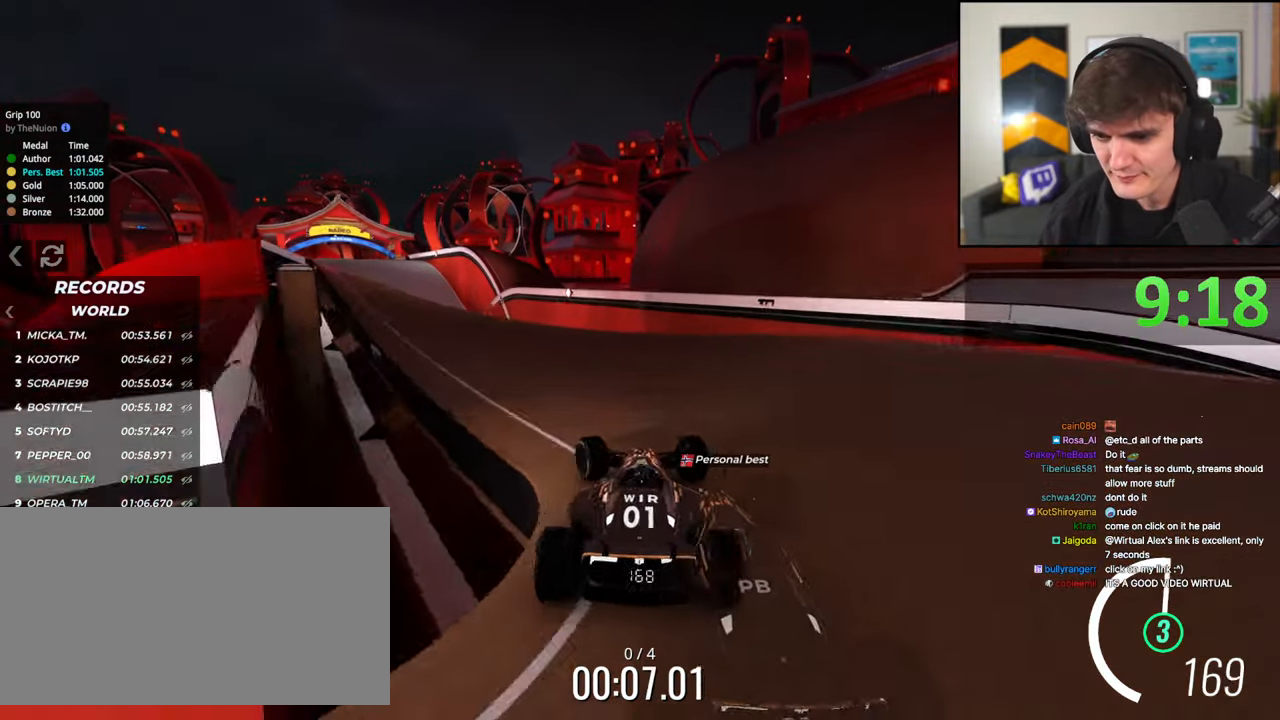
{"keys": ["up"], "events": [[33, "left", "up"], [133, "left", "down"], [233, "left", "up"], [367, "left", "down"], [467, "left", "up"]]}
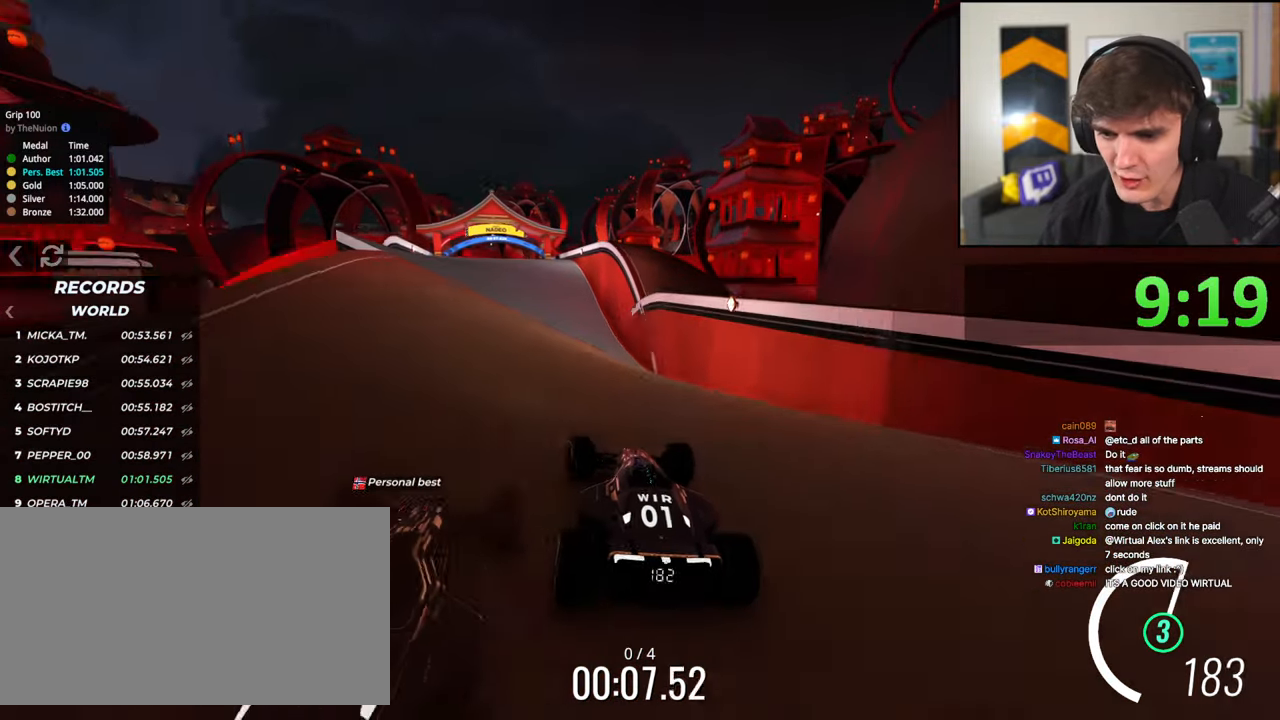
{"keys": ["up"], "events": [[200, "left", "down"], [233, "left", "up"]]}
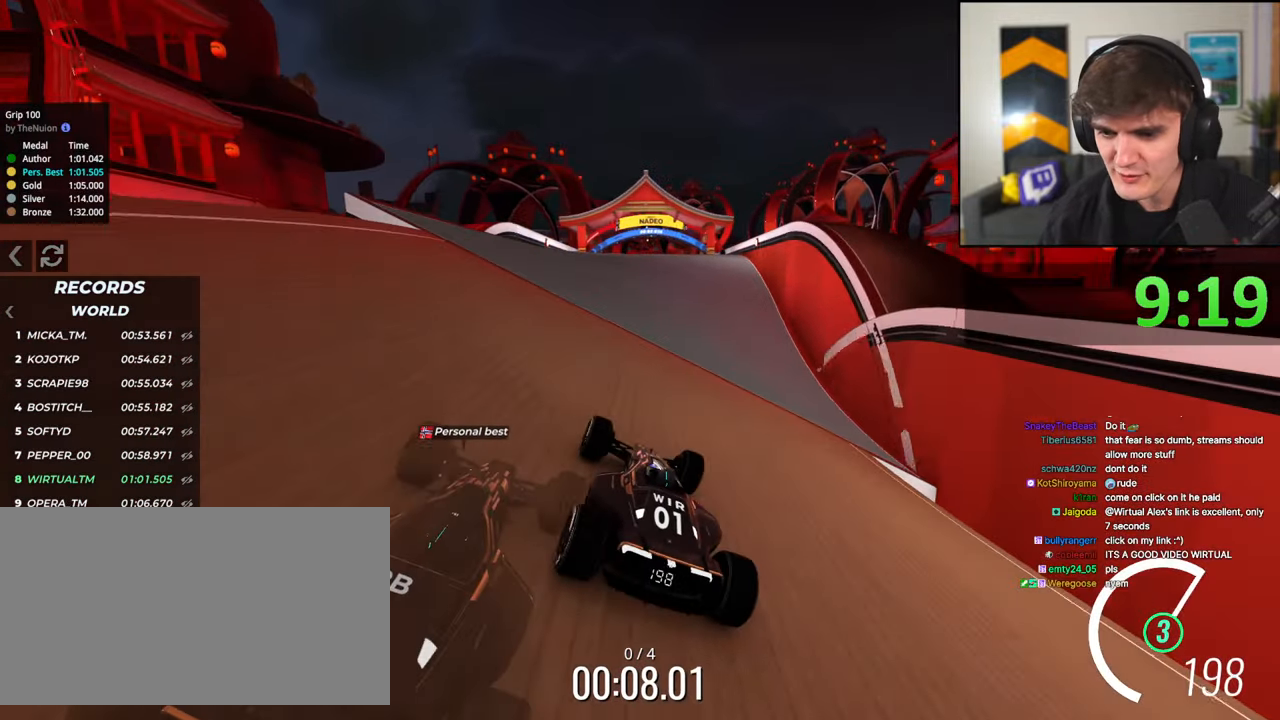
{"keys": ["up"], "events": [[117, "left", "down"], [167, "left", "up"], [350, "right", "down"], [400, "right", "up"]]}
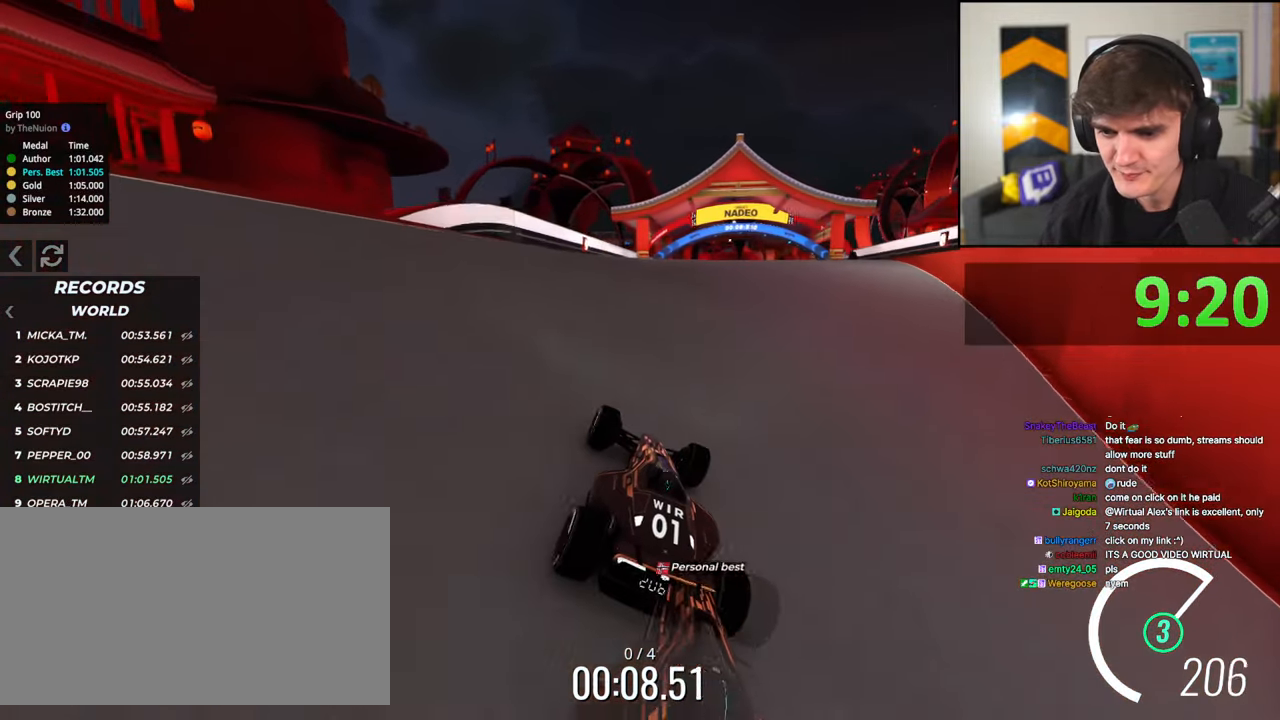
{"keys": ["up"], "events": [[233, "right", "down"], [317, "right", "up"]]}
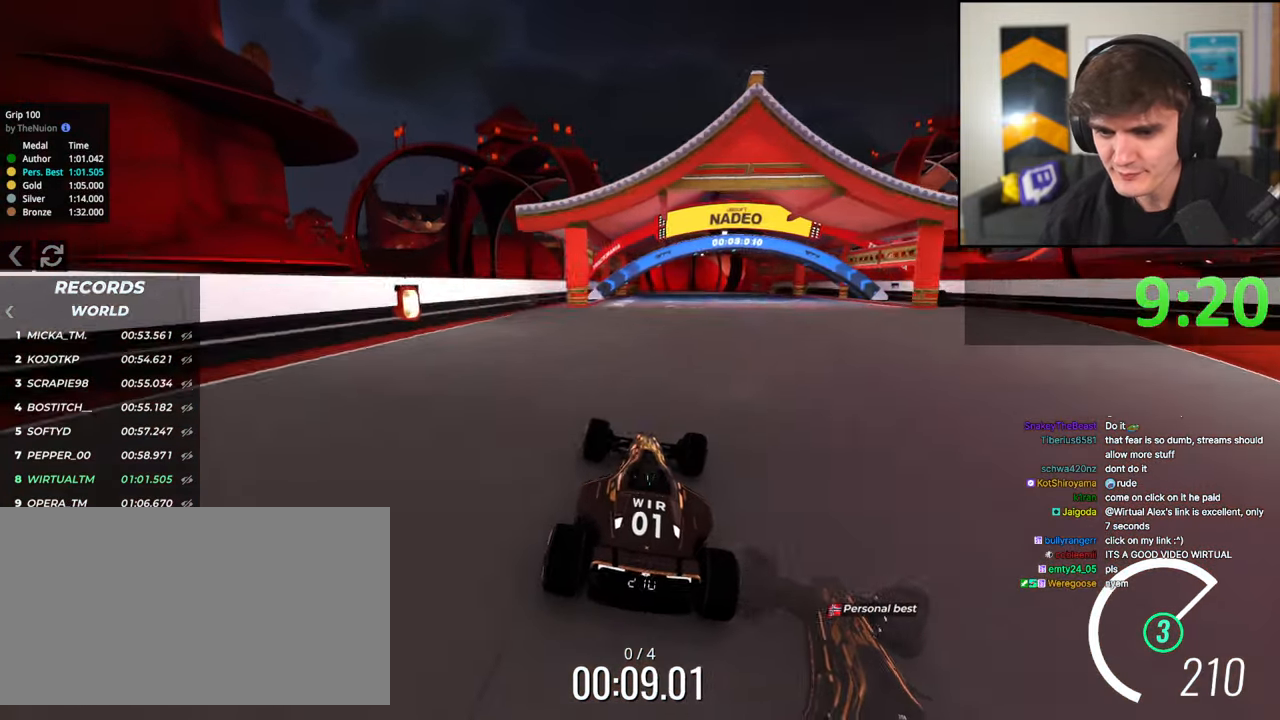
{"keys": ["up"], "events": [[50, "right", "down"], [100, "right", "up"]]}
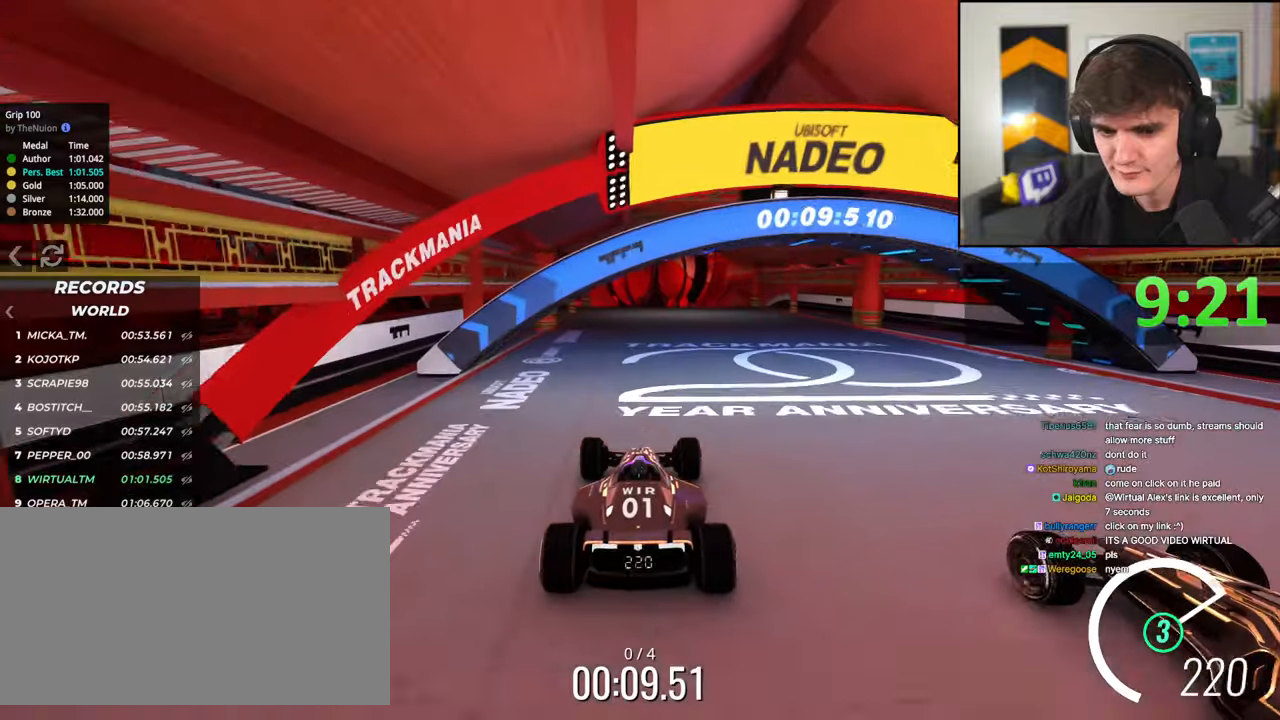
{"keys": ["right", "up"], "events": [[450, "right", "down"]]}
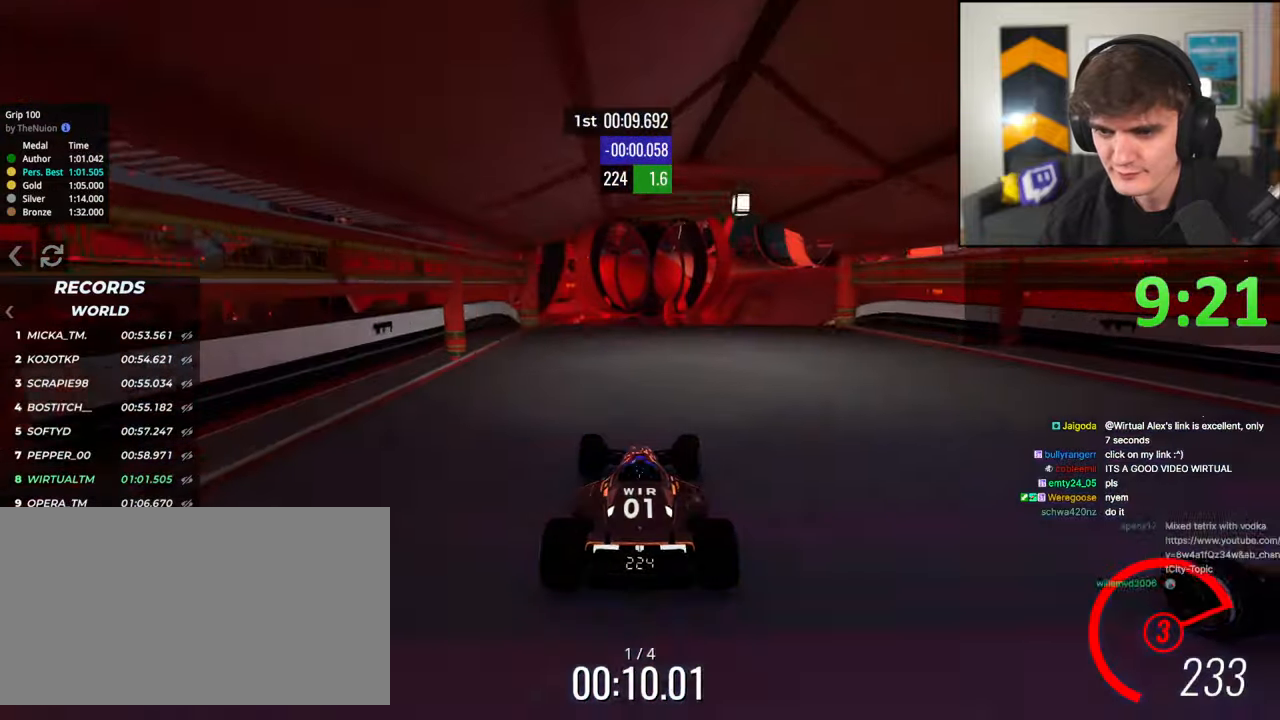
{"keys": ["up"], "events": [[133, "right", "up"], [183, "left", "down"], [283, "left", "up"]]}
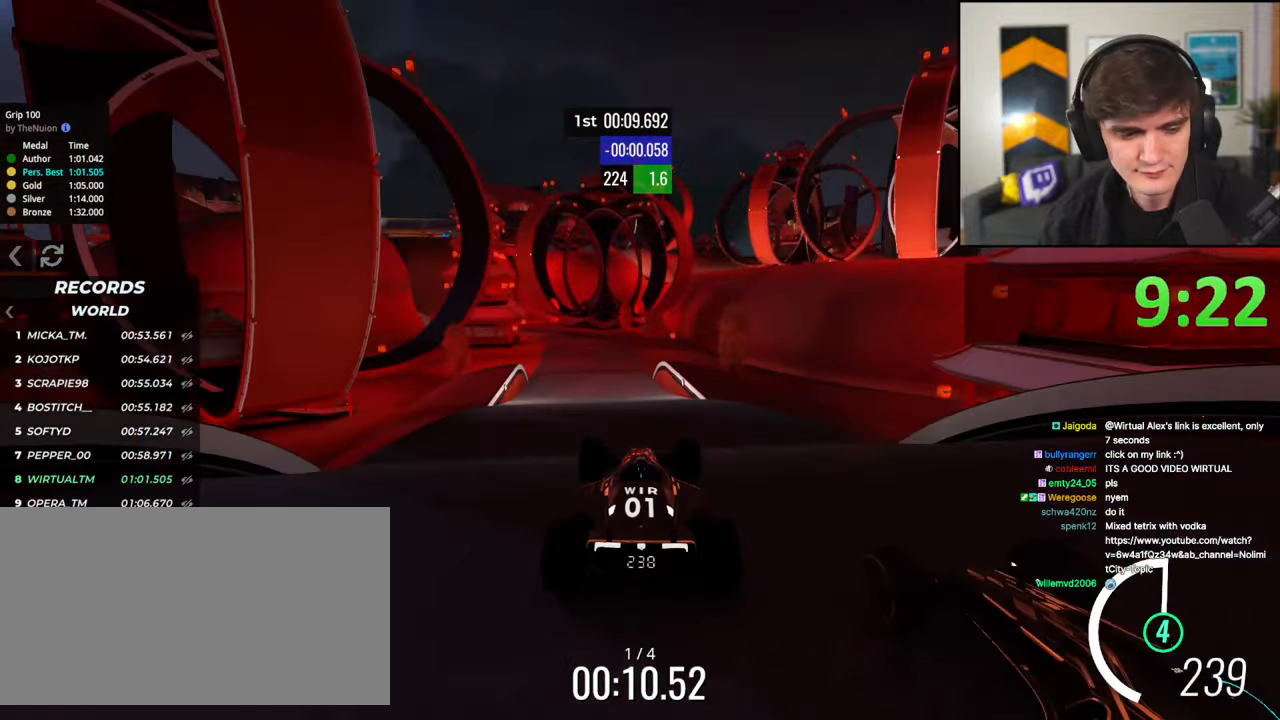
{"keys": ["up"], "events": []}
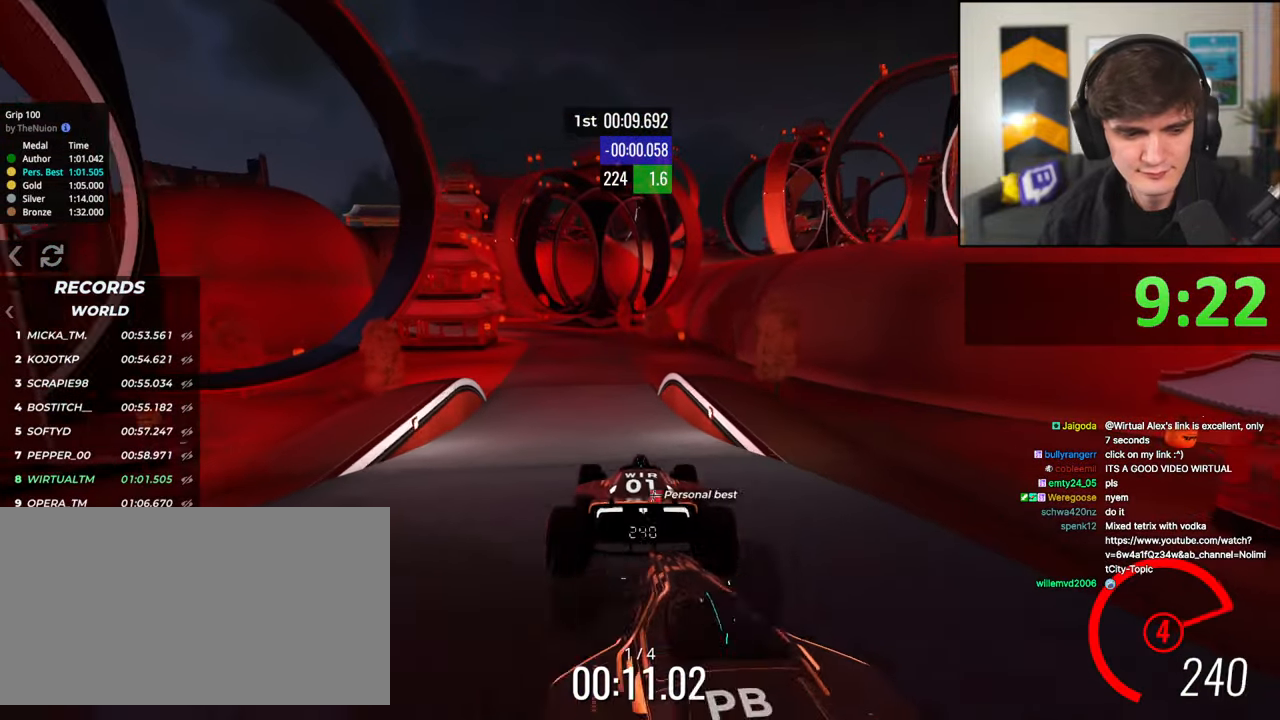
{"keys": ["right", "up"], "events": [[500, "right", "down"]]}
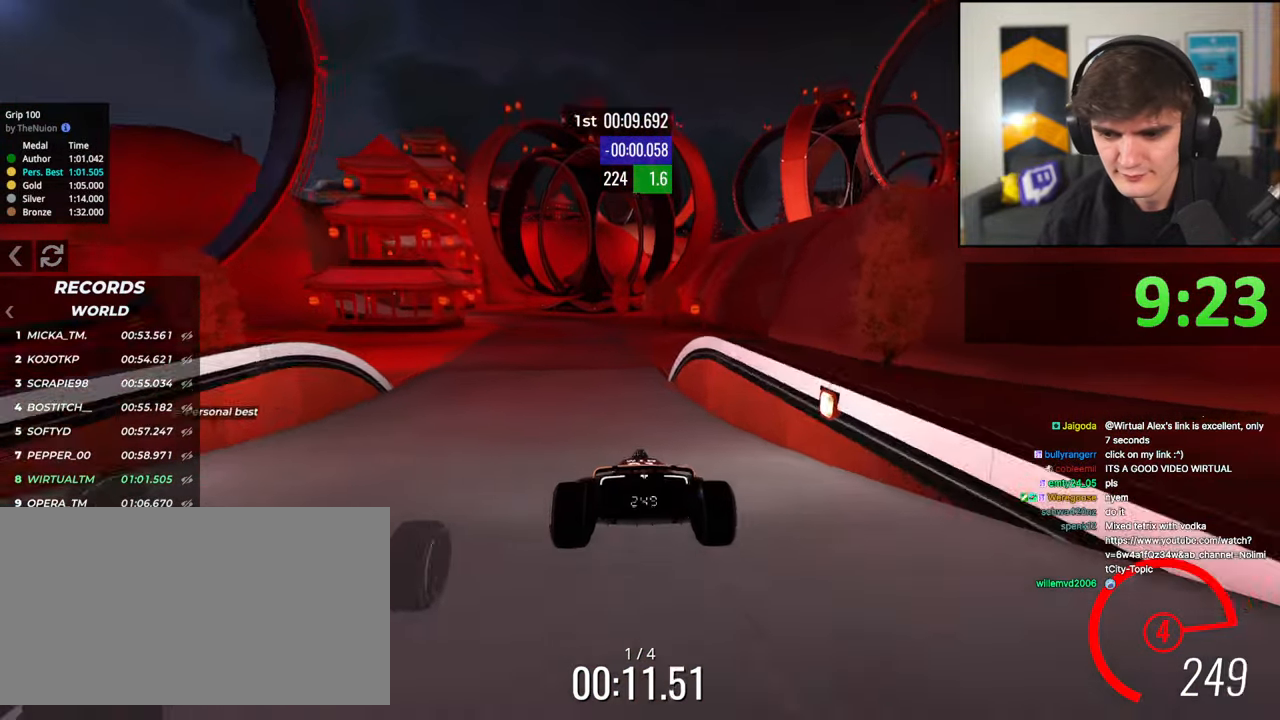
{"keys": ["left", "up"], "events": [[183, "right", "up"], [417, "left", "down"]]}
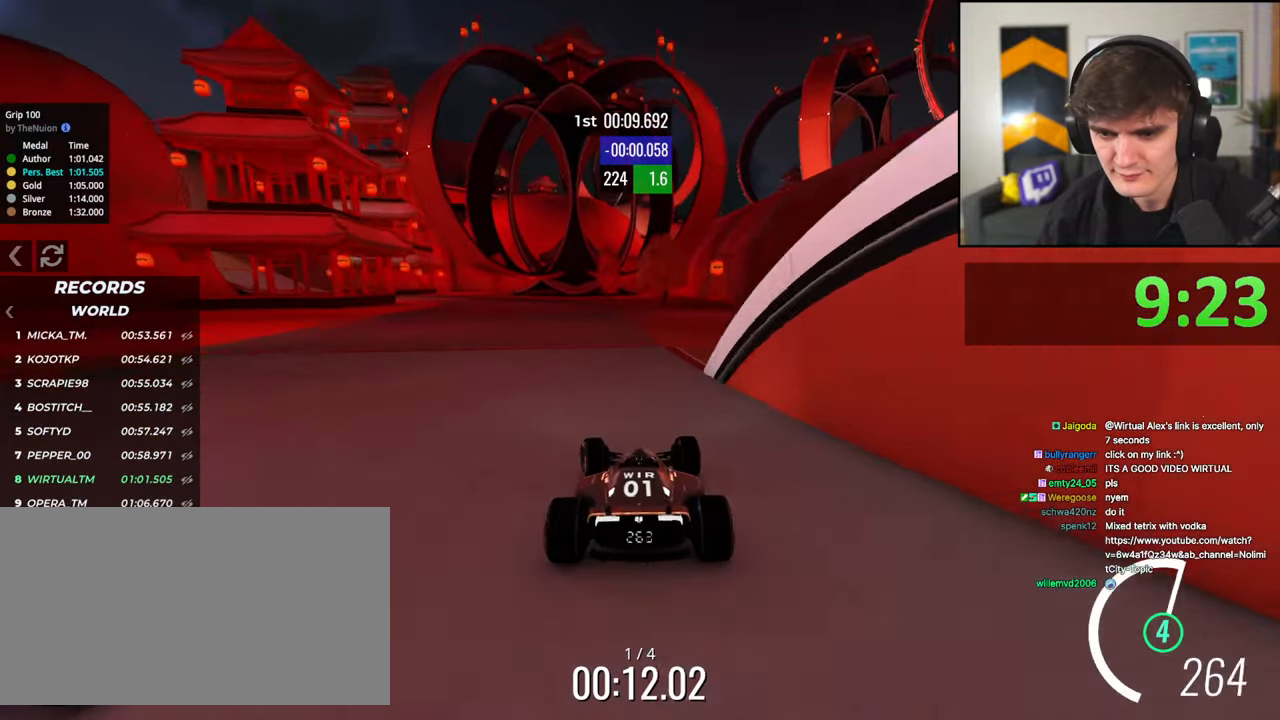
{"keys": ["up"], "events": [[50, "left", "up"], [200, "left", "down"], [333, "left", "up"]]}
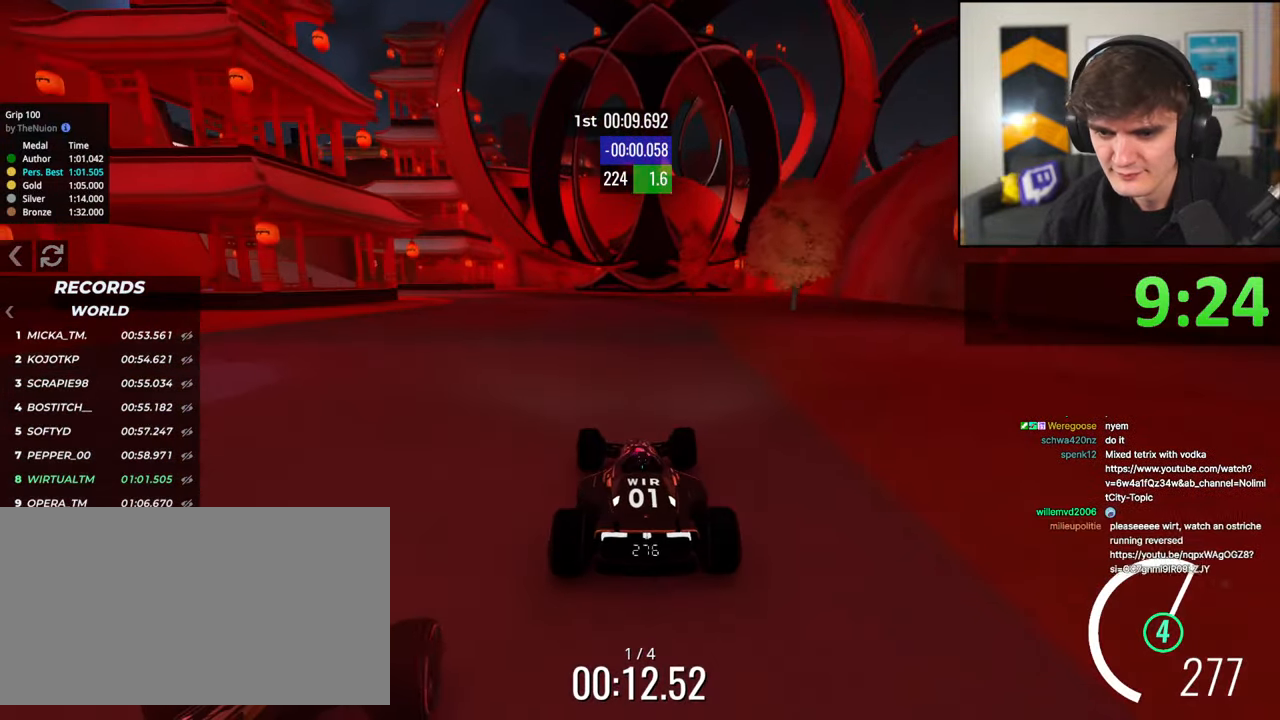
{"keys": ["left", "up"], "events": [[17, "left", "down"]]}
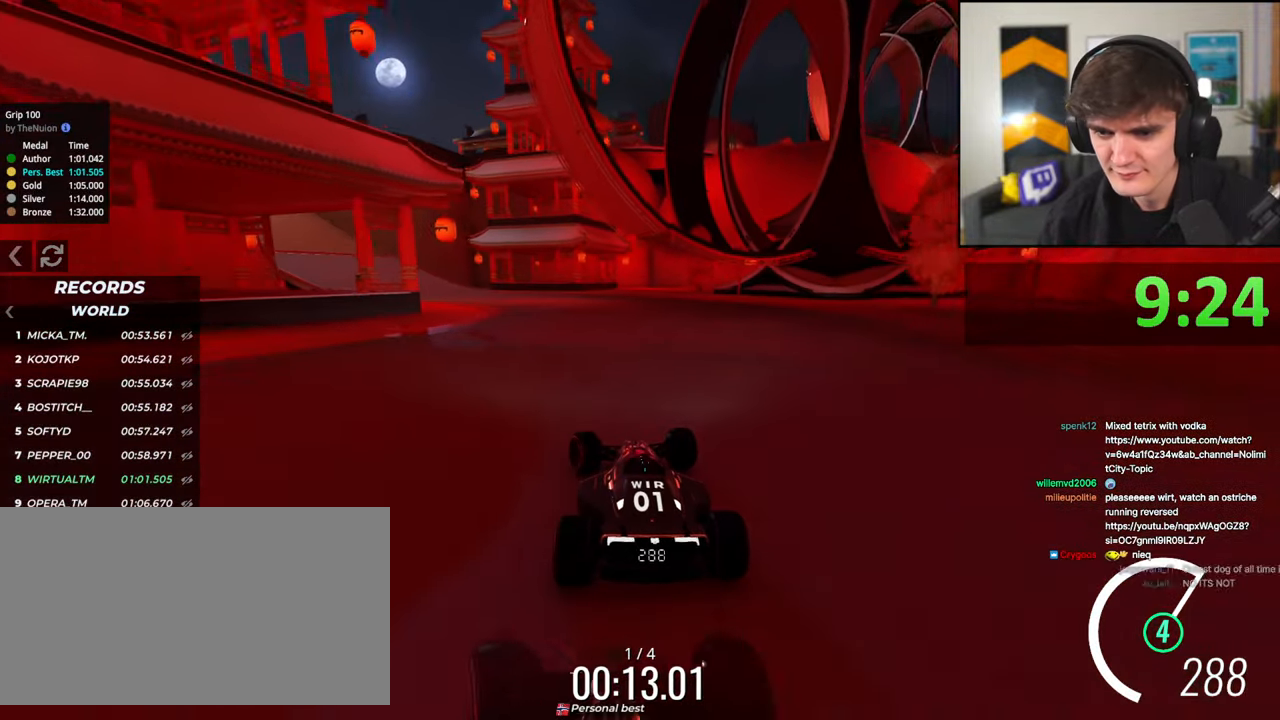
{"keys": ["left", "up"], "events": [[33, "left", "up"], [83, "left", "down"]]}
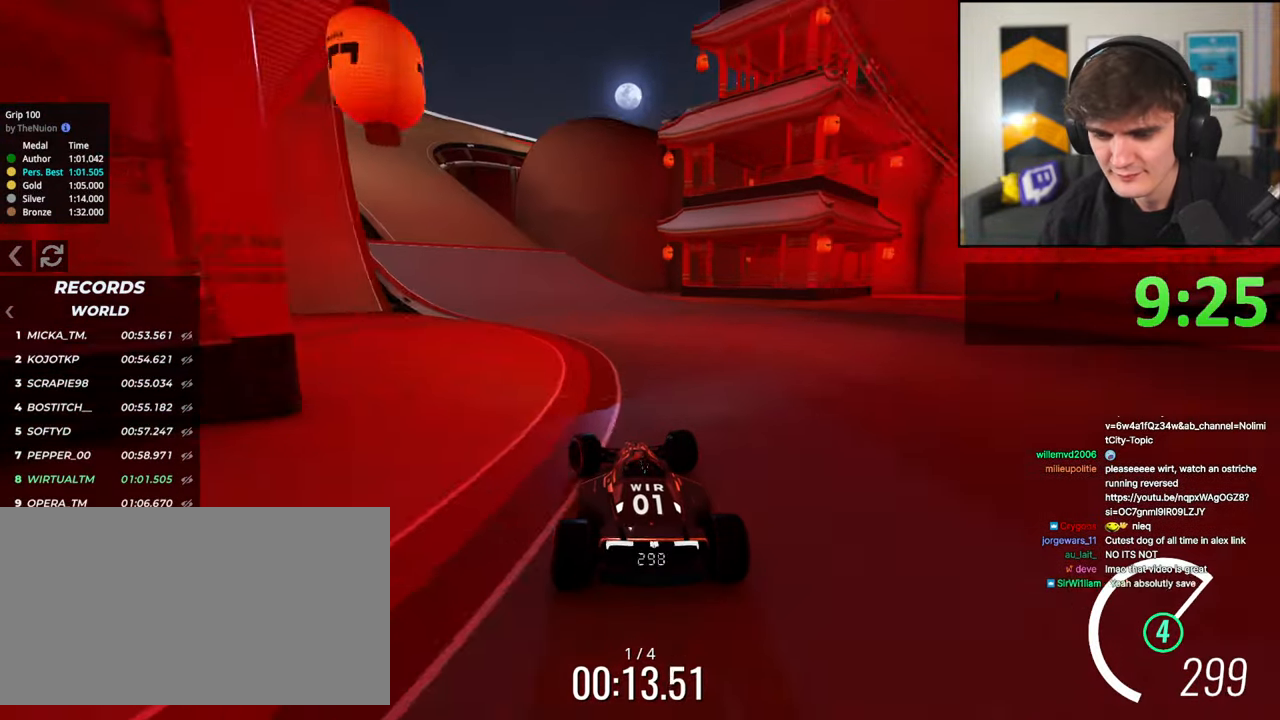
{"keys": ["up"], "events": [[467, "left", "up"]]}
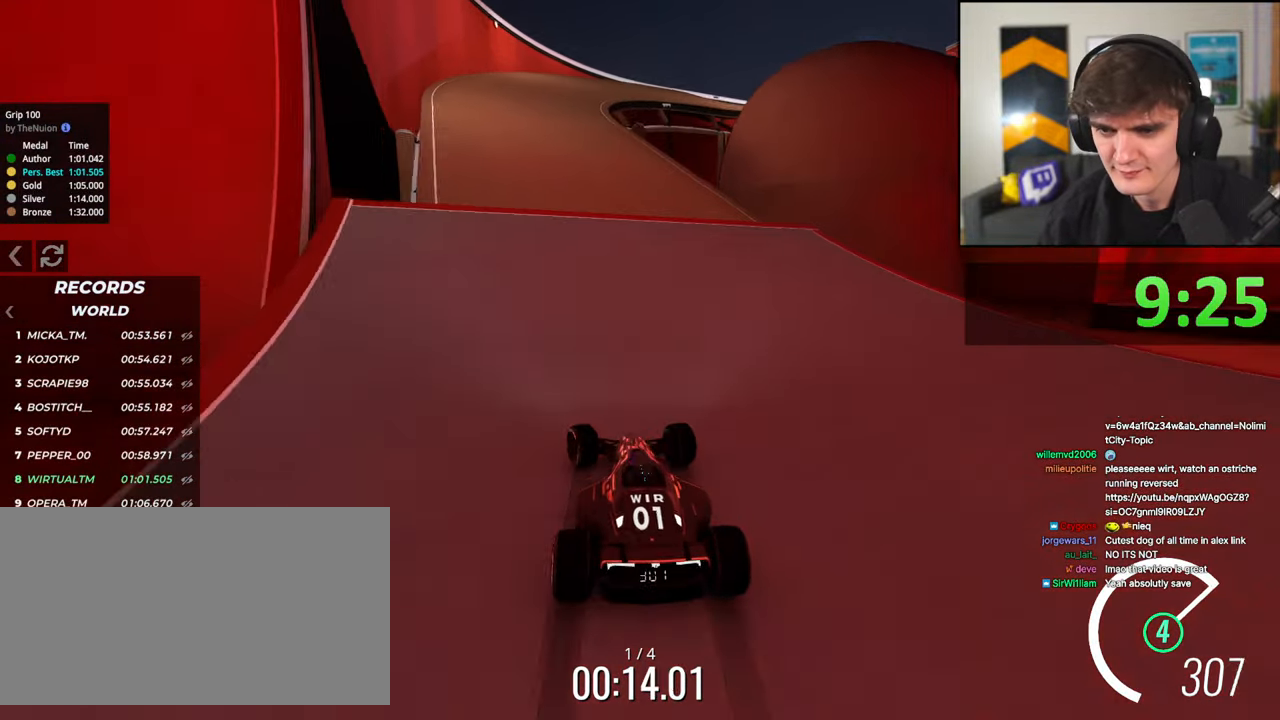
{"keys": ["up"], "events": [[117, "right", "down"], [167, "right", "up"]]}
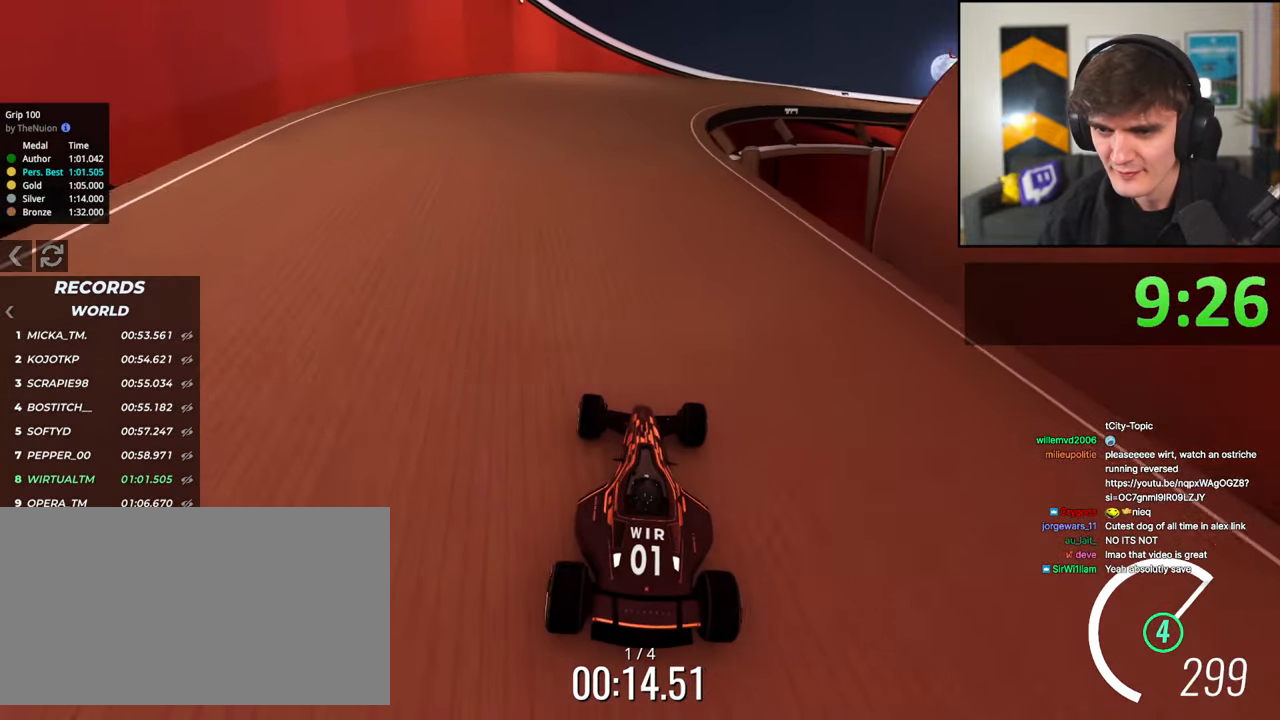
{"keys": ["right", "up"], "events": [[133, "right", "down"], [183, "right", "up"], [367, "right", "down"]]}
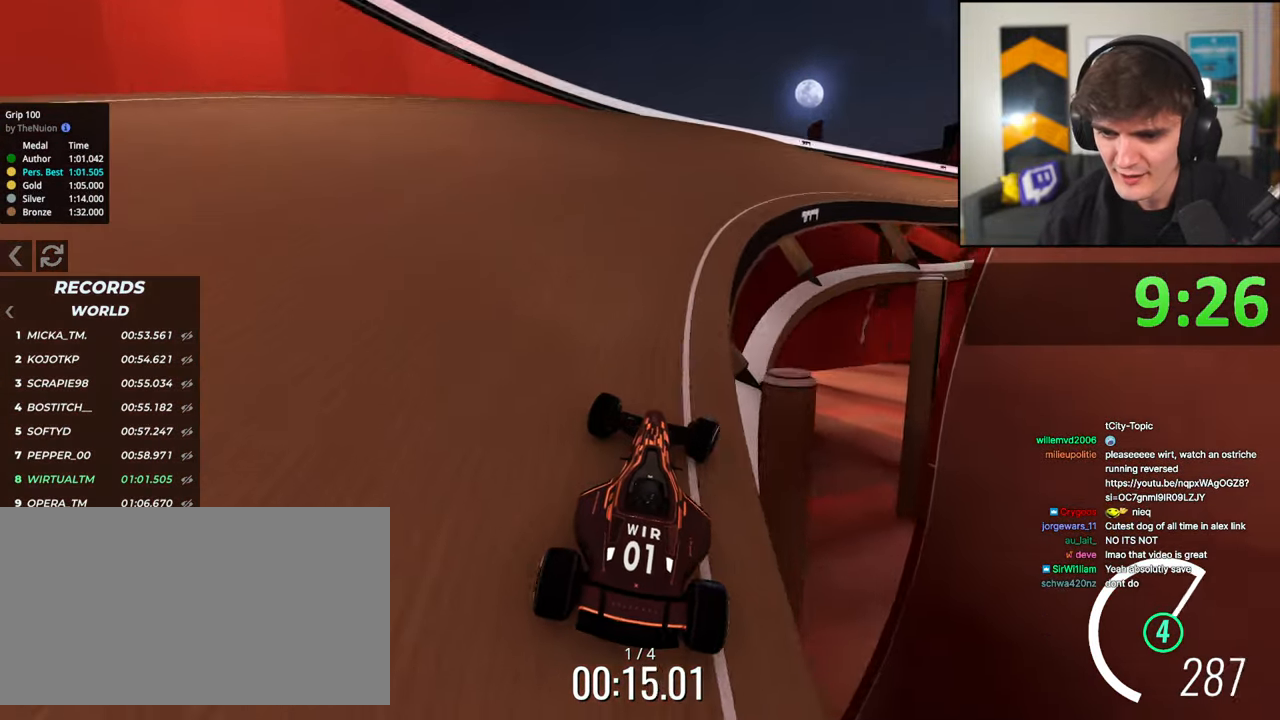
{"keys": ["right", "up"], "events": [[17, "right", "up"], [100, "right", "down"], [200, "right", "up"], [283, "right", "down"], [383, "right", "up"], [467, "right", "down"]]}
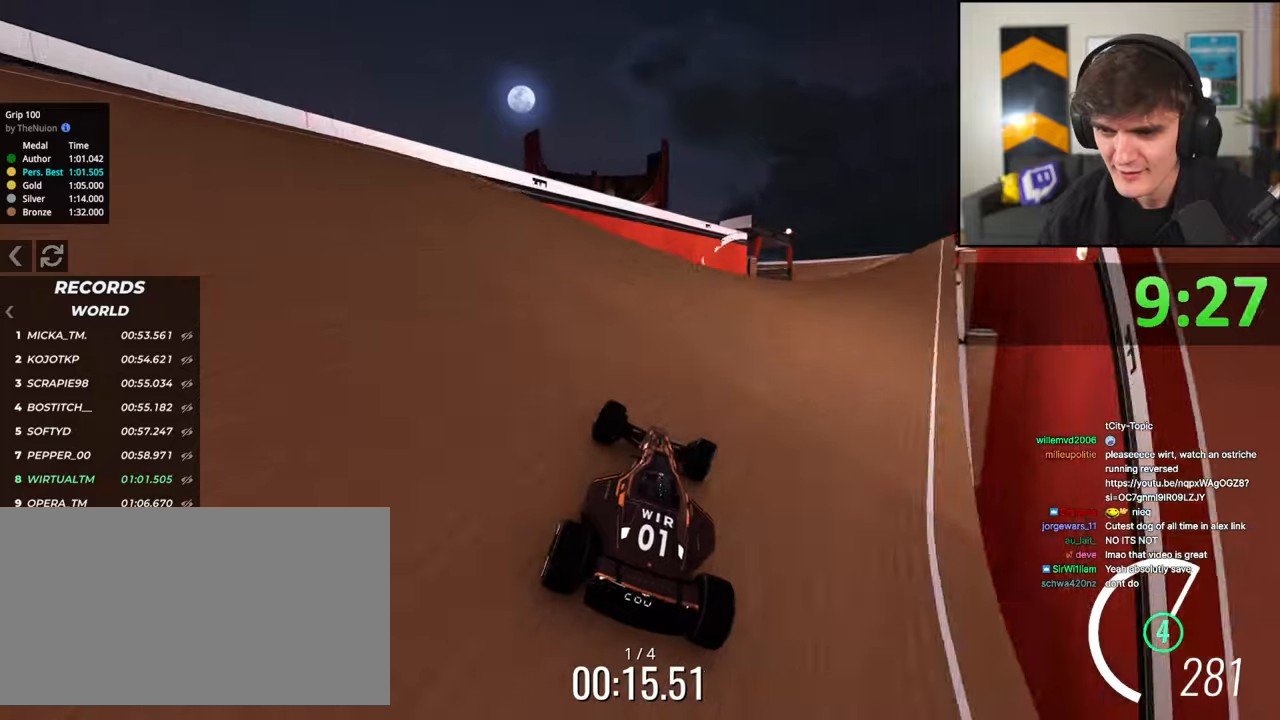
{"keys": ["left", "up"], "events": [[117, "right", "up"], [267, "right", "down"], [350, "right", "up"], [450, "left", "down"]]}
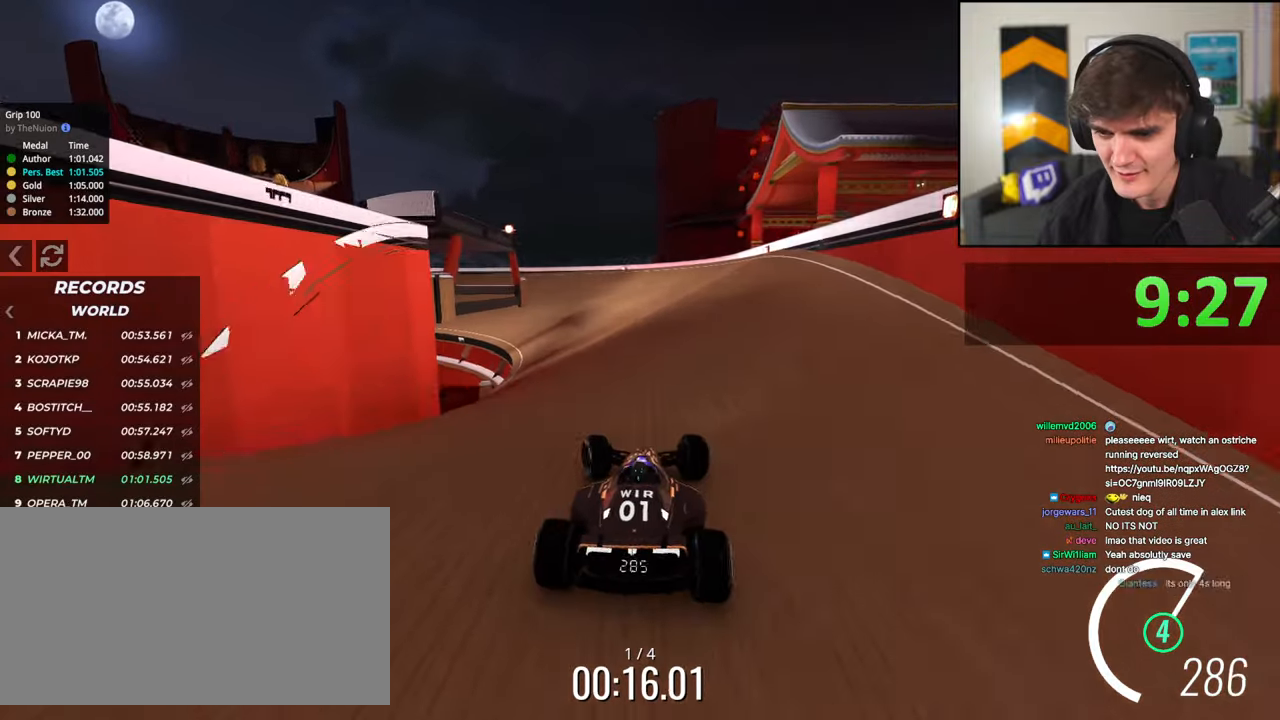
{"keys": ["up"], "events": [[33, "left", "up"], [367, "left", "down"], [467, "left", "up"]]}
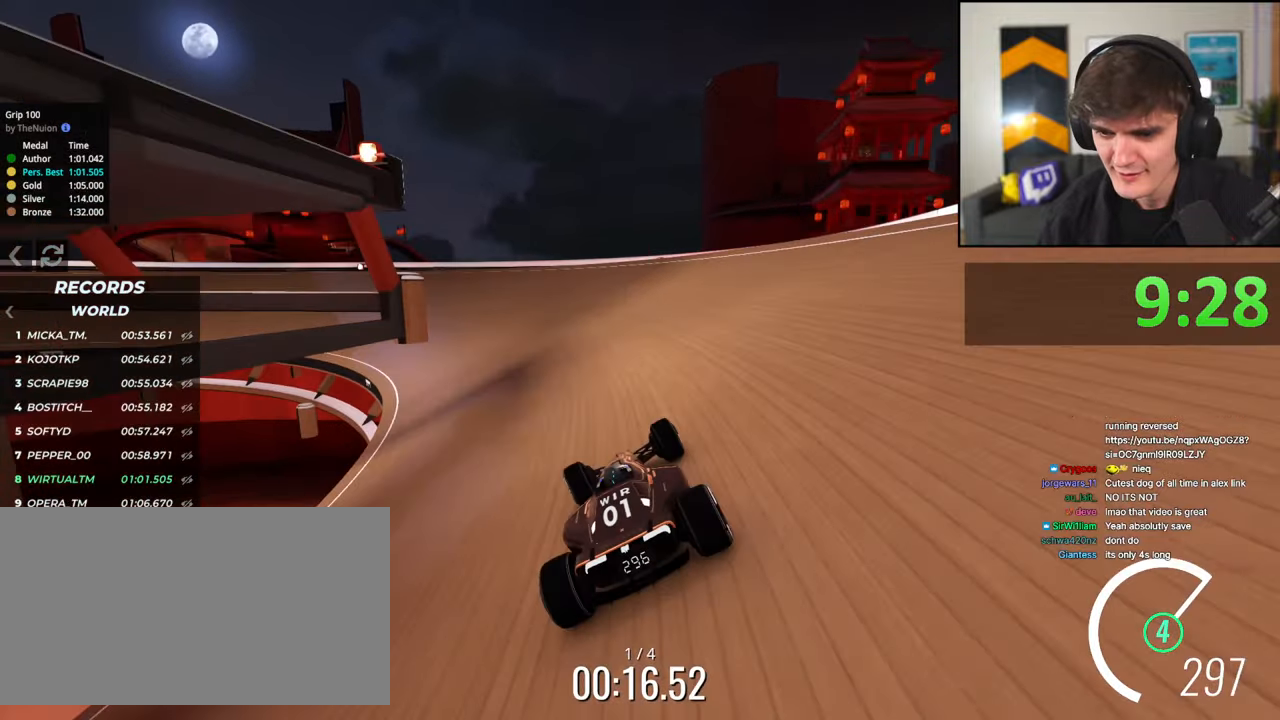
{"keys": ["up"], "events": [[100, "left", "down"], [200, "left", "up"], [383, "left", "down"], [483, "left", "up"]]}